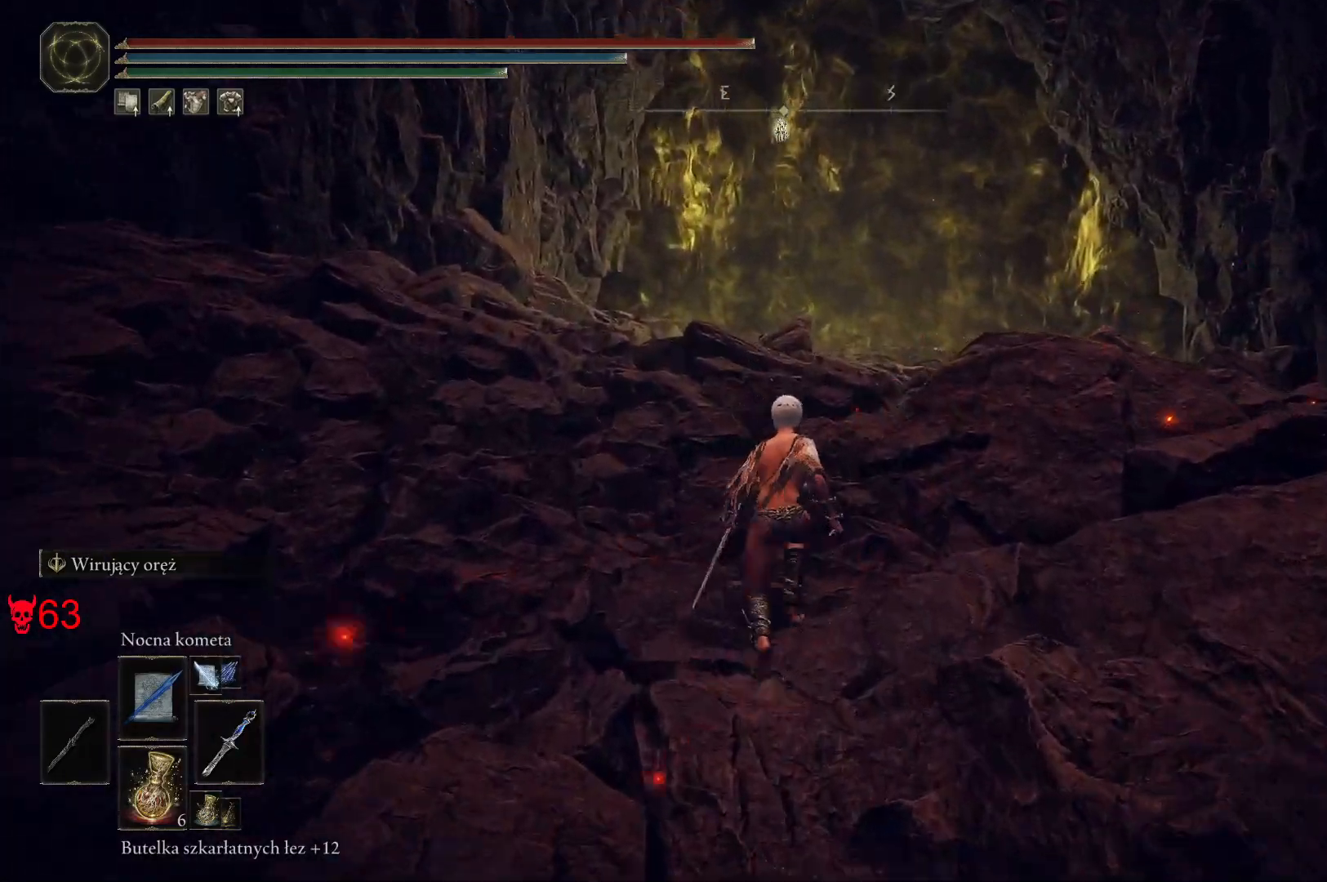
Gameplay with keyboard and mouse; each line is a JSON object with the keys and mouse buttons held at the frame after it. "events" lists presses ("down") and releases ("up") of "a", "ctrl", "d", "e", "q", "s", "shift", "space", "w", "mouse_left", "mouse_wheel", "mouse_right", "mouse_mb4" and "mouse_mb5" between this image and that frame as [ms after this image, input, new state], when the widget could be followed in between. "mouse_left", "mouse_wheel", "mouse_right", "mouse_mb4", "mouse_mb5" = the "left", "wheel", "right", "mb4", "mb5" buttons of the "mouse" list. No other keys are recorded. "wheel" means that the mouse wheel is clicked or scrolled. Mouse movement is not recorded.
{"keys": ["space", "w"], "mouse": [], "events": []}
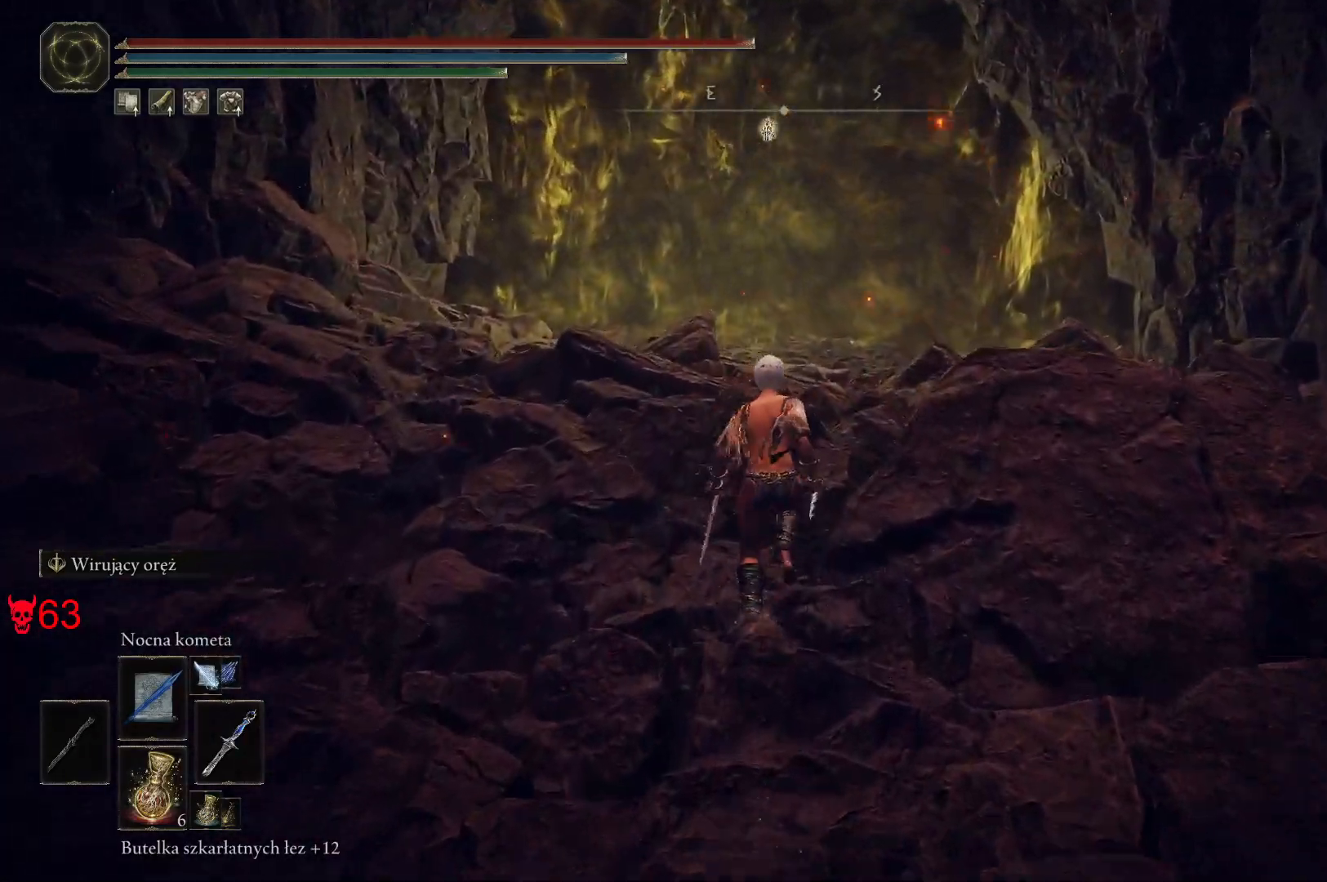
{"keys": ["space", "w"], "mouse": [], "events": []}
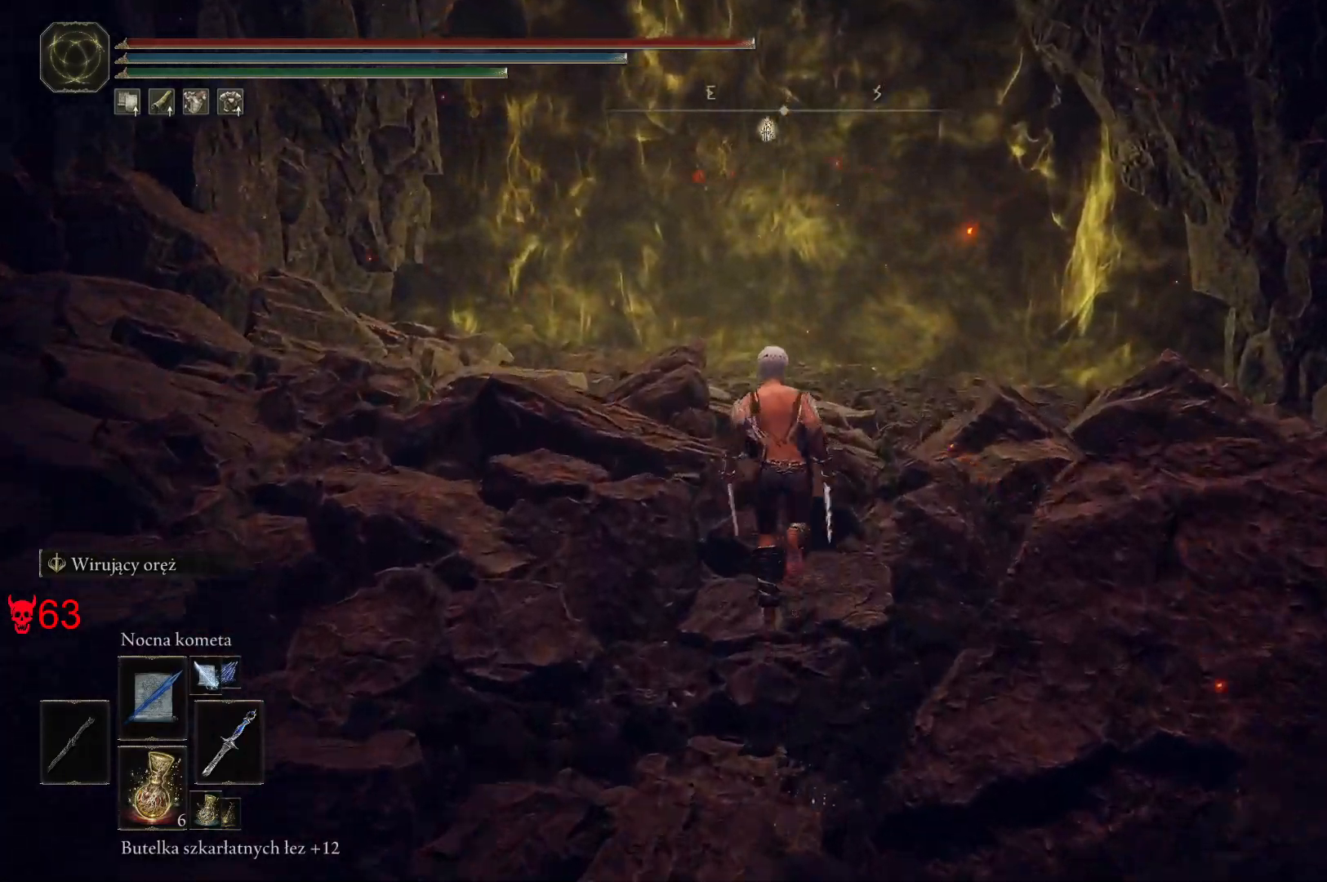
{"keys": ["space", "w"], "mouse": [], "events": []}
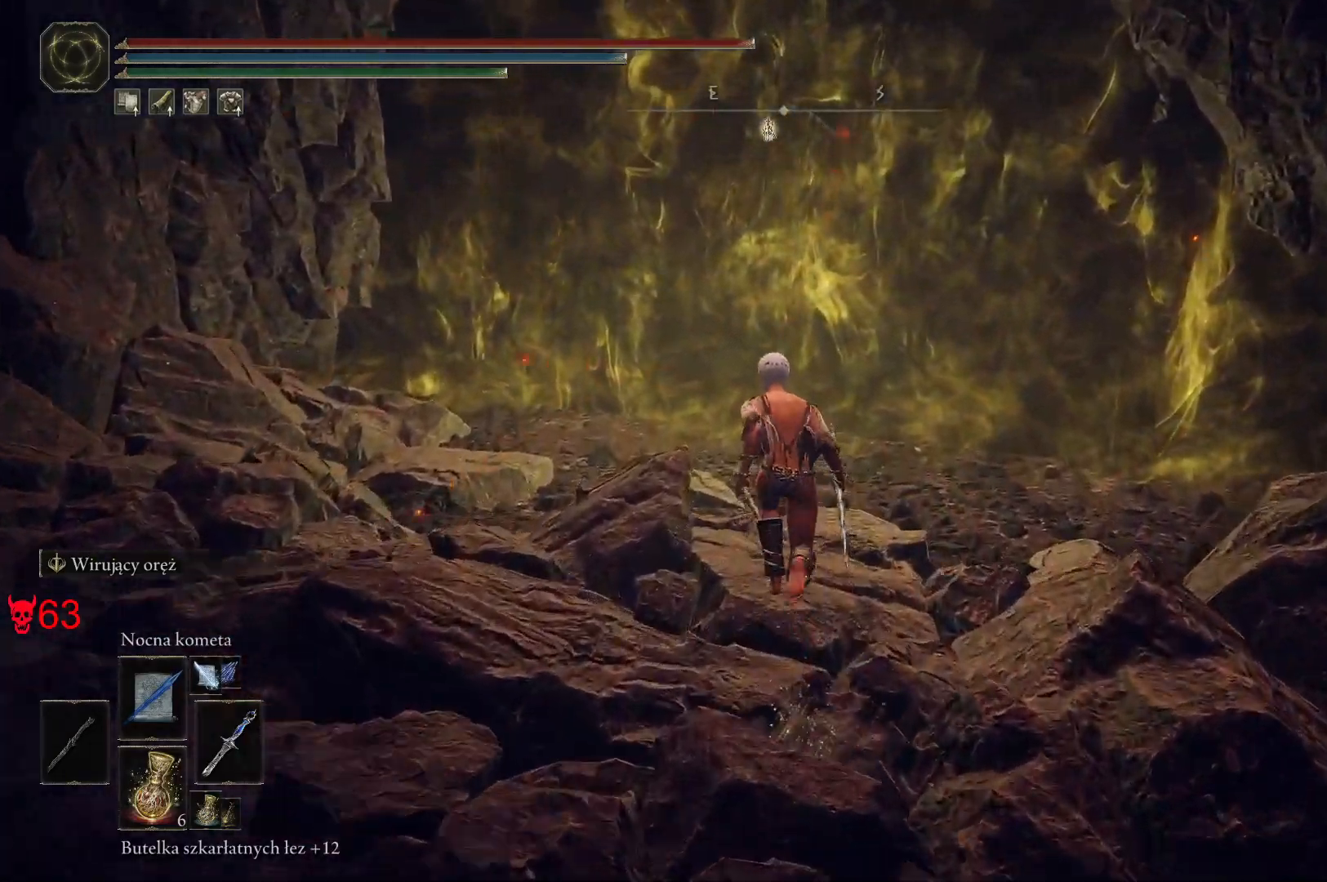
{"keys": ["space", "w"], "mouse": [], "events": []}
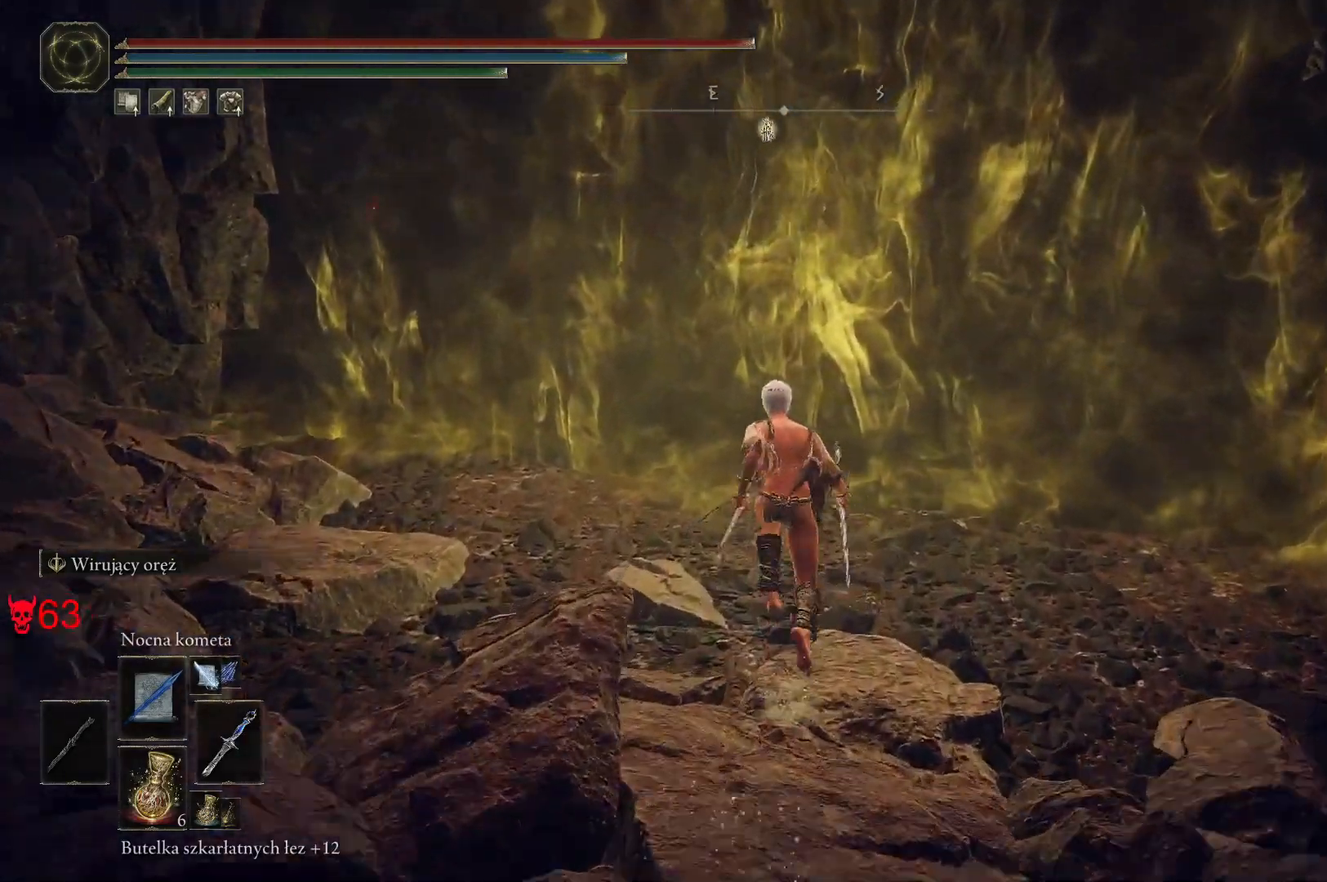
{"keys": ["space", "w"], "mouse": [], "events": [[350, "e", "down"], [483, "e", "up"]]}
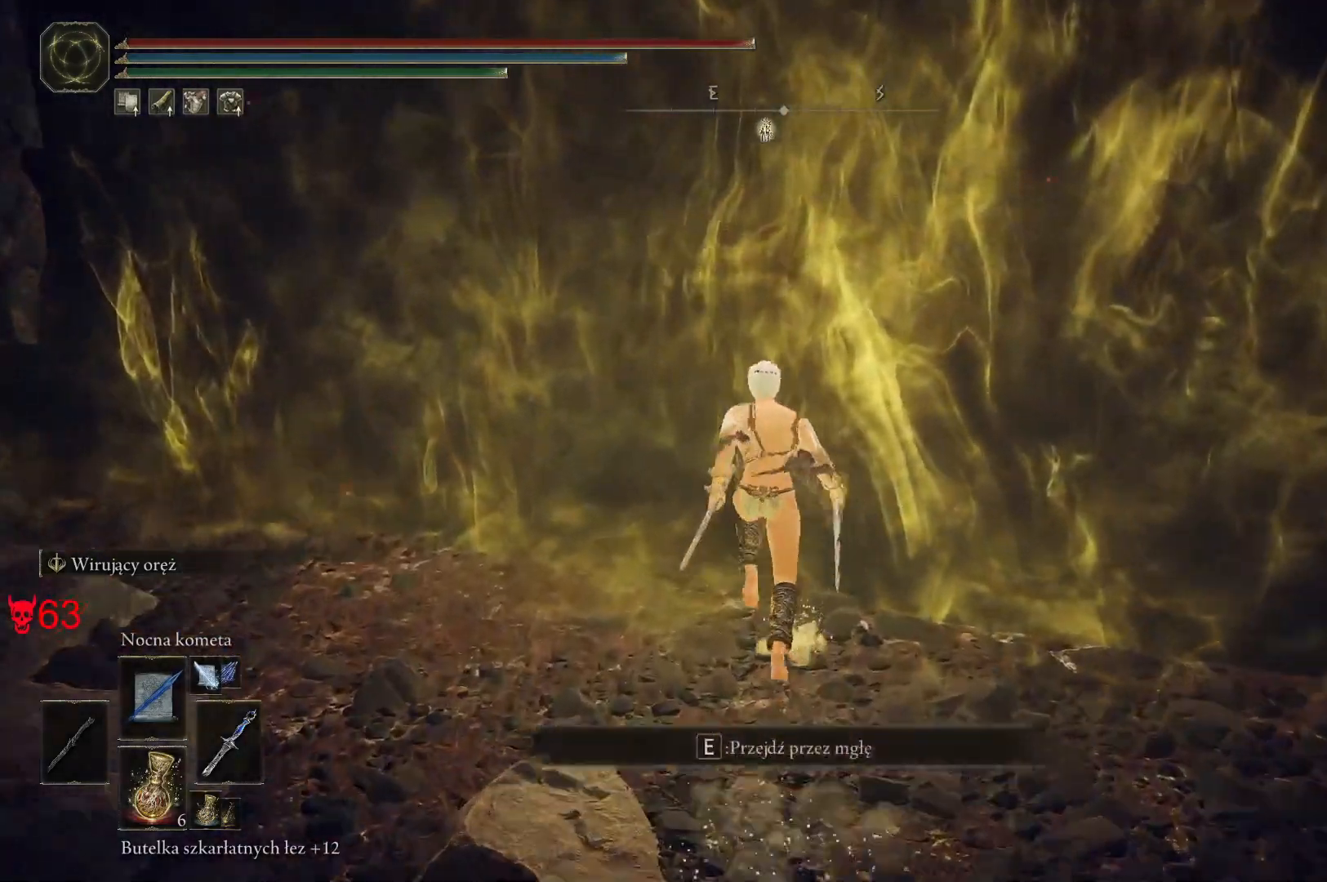
{"keys": ["space", "w"], "mouse": [], "events": [[83, "e", "down"], [217, "e", "up"]]}
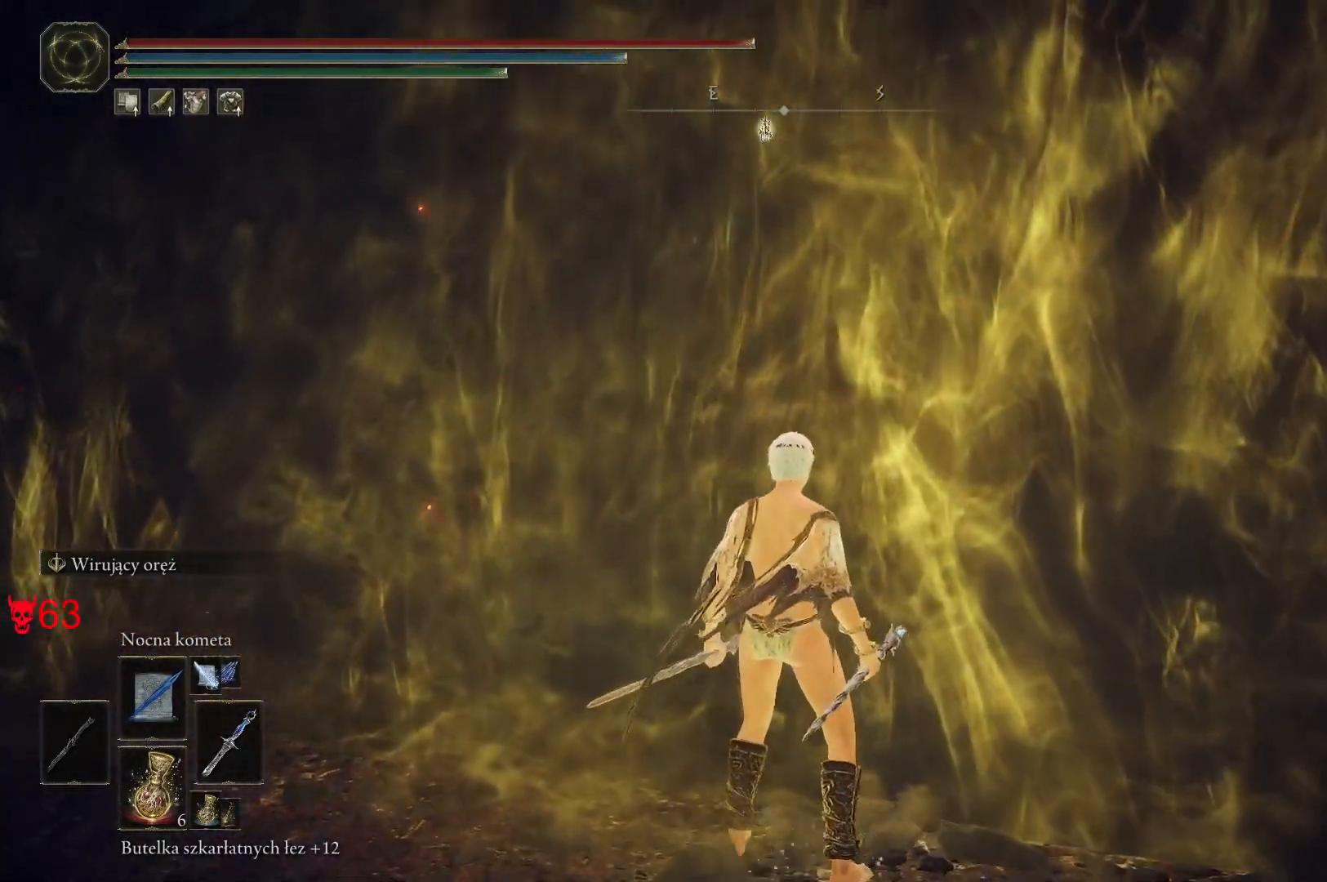
{"keys": [], "mouse": [], "events": [[250, "space", "up"], [367, "w", "up"]]}
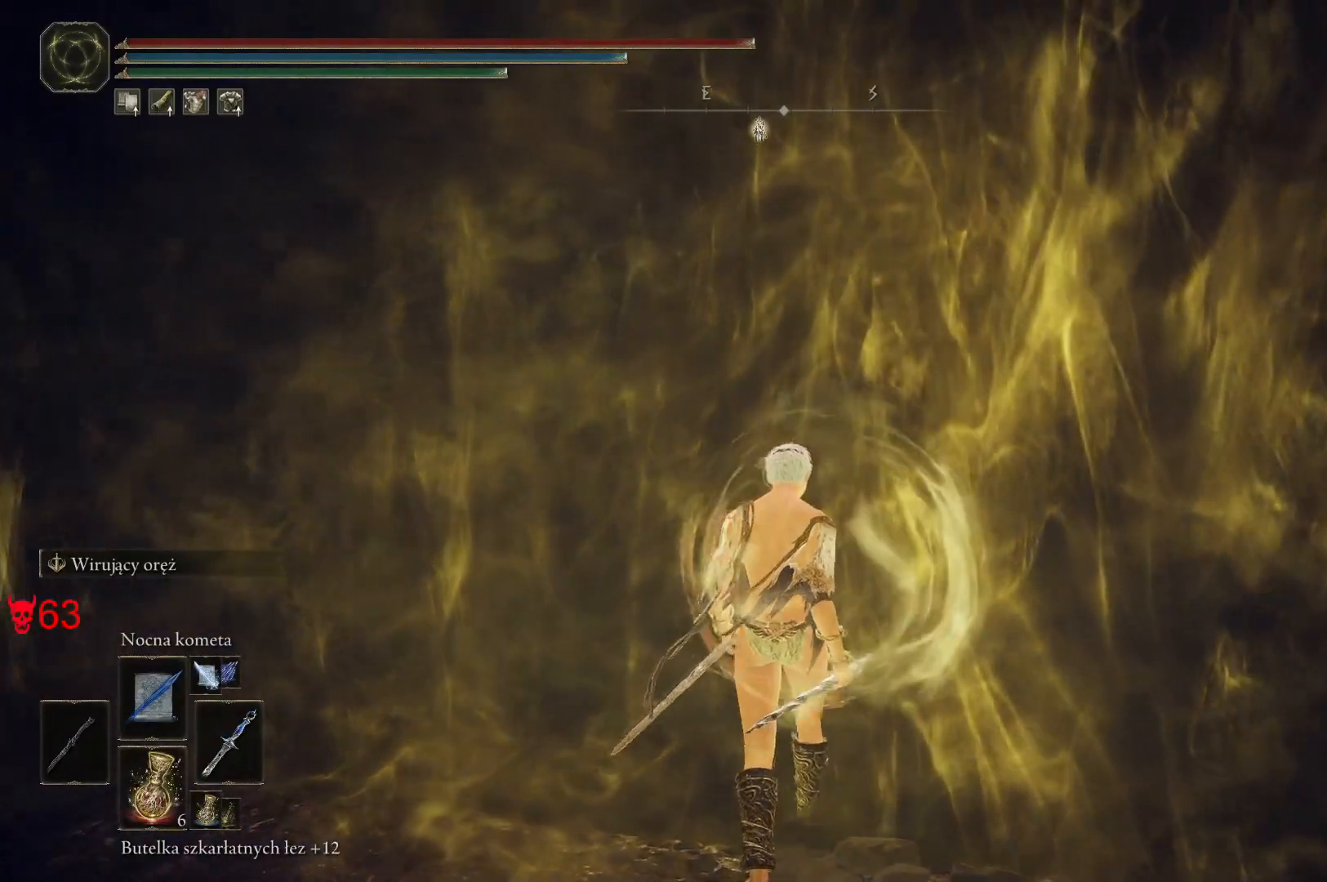
{"keys": ["space", "w"], "mouse": [], "events": [[383, "space", "down"], [383, "w", "down"]]}
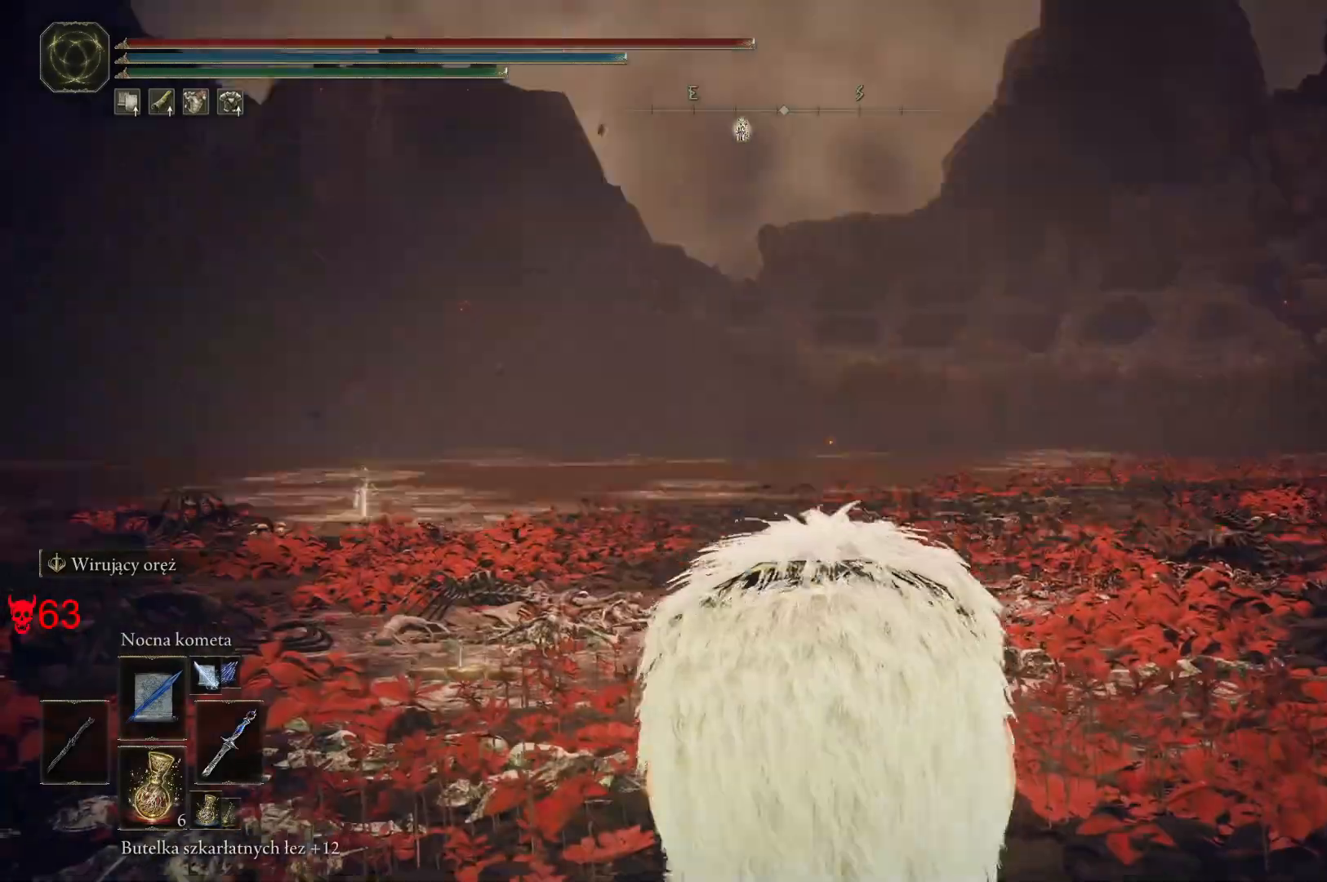
{"keys": ["space", "w"], "mouse": [], "events": []}
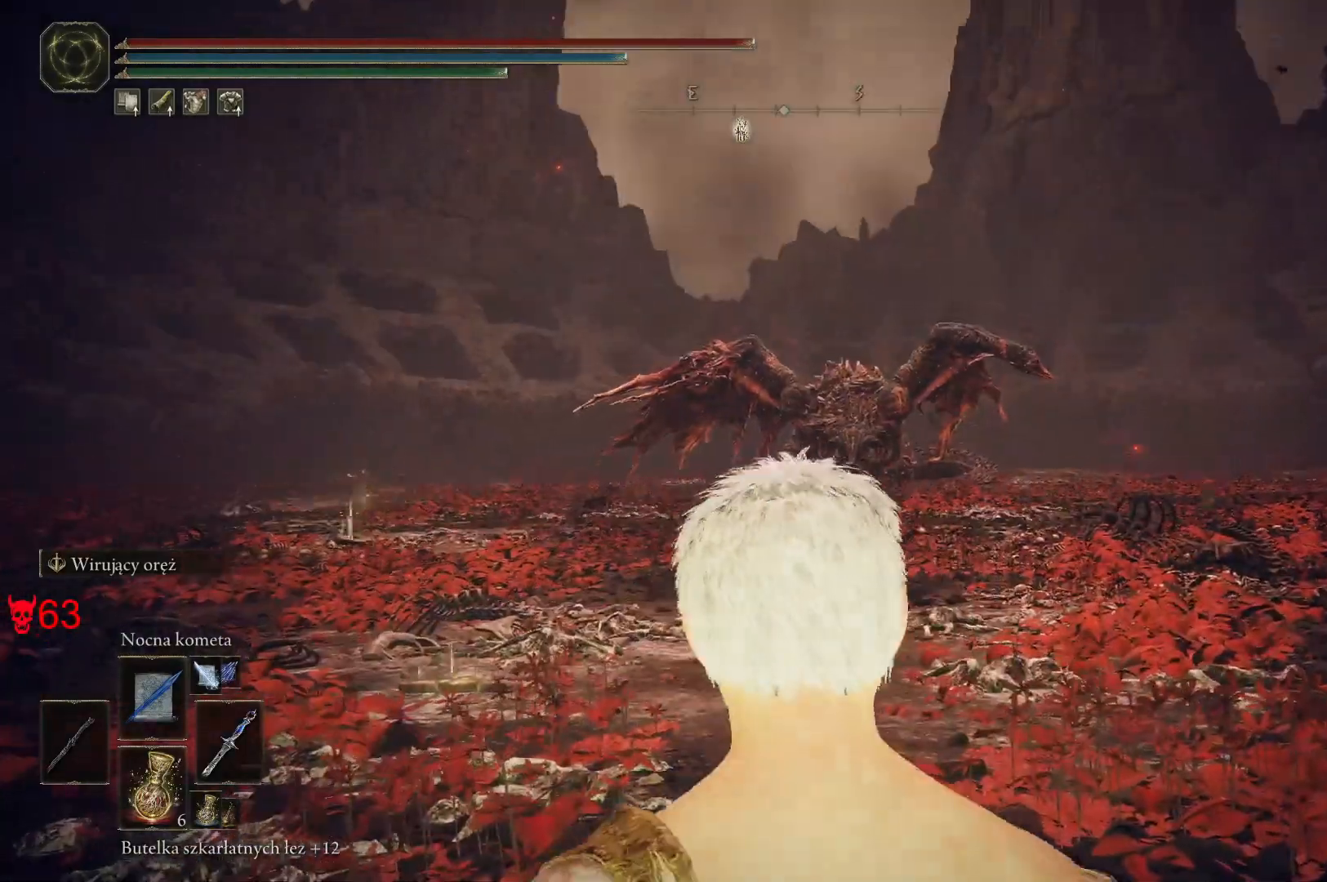
{"keys": ["space", "w"], "mouse": [], "events": []}
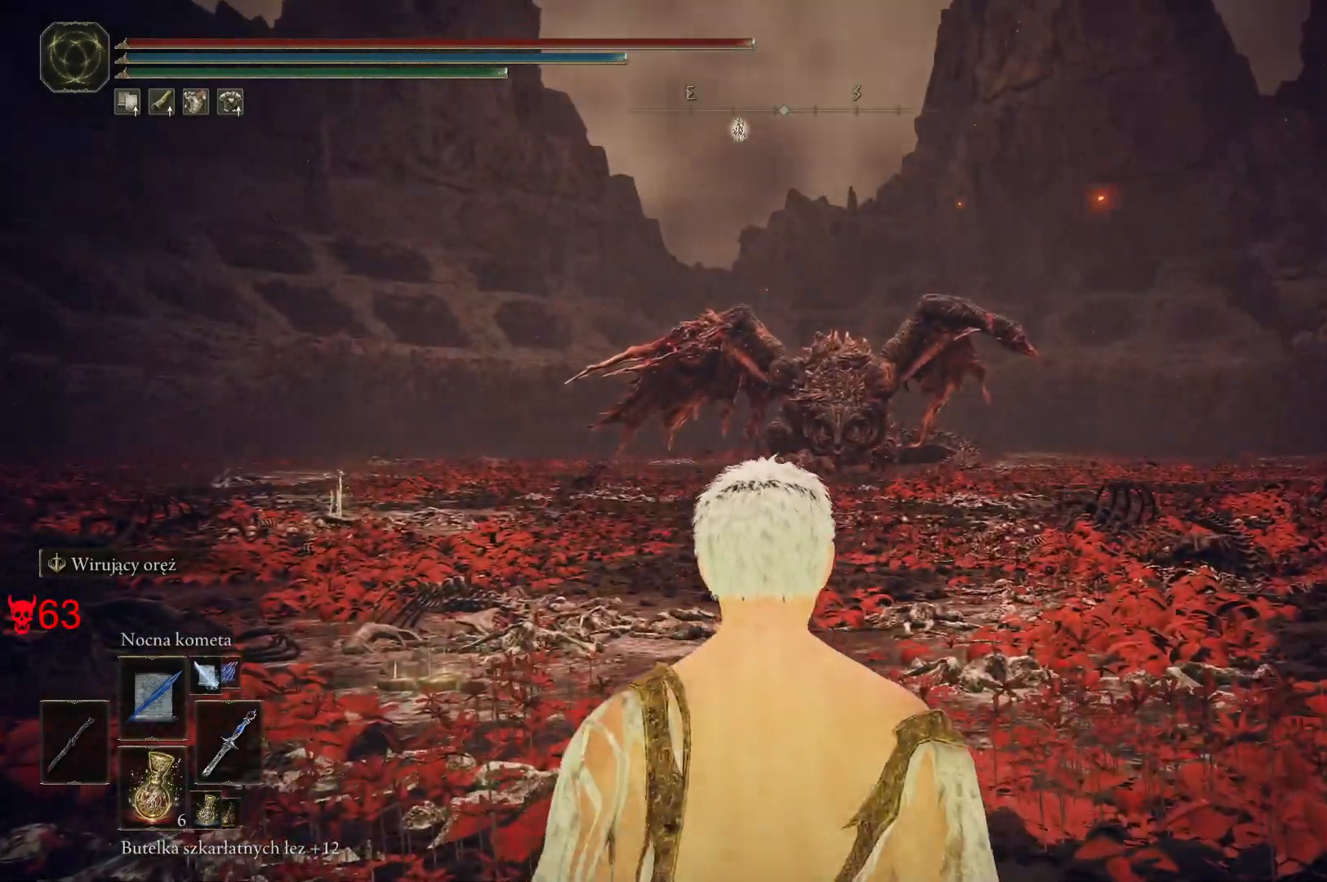
{"keys": ["space", "w"], "mouse": [], "events": []}
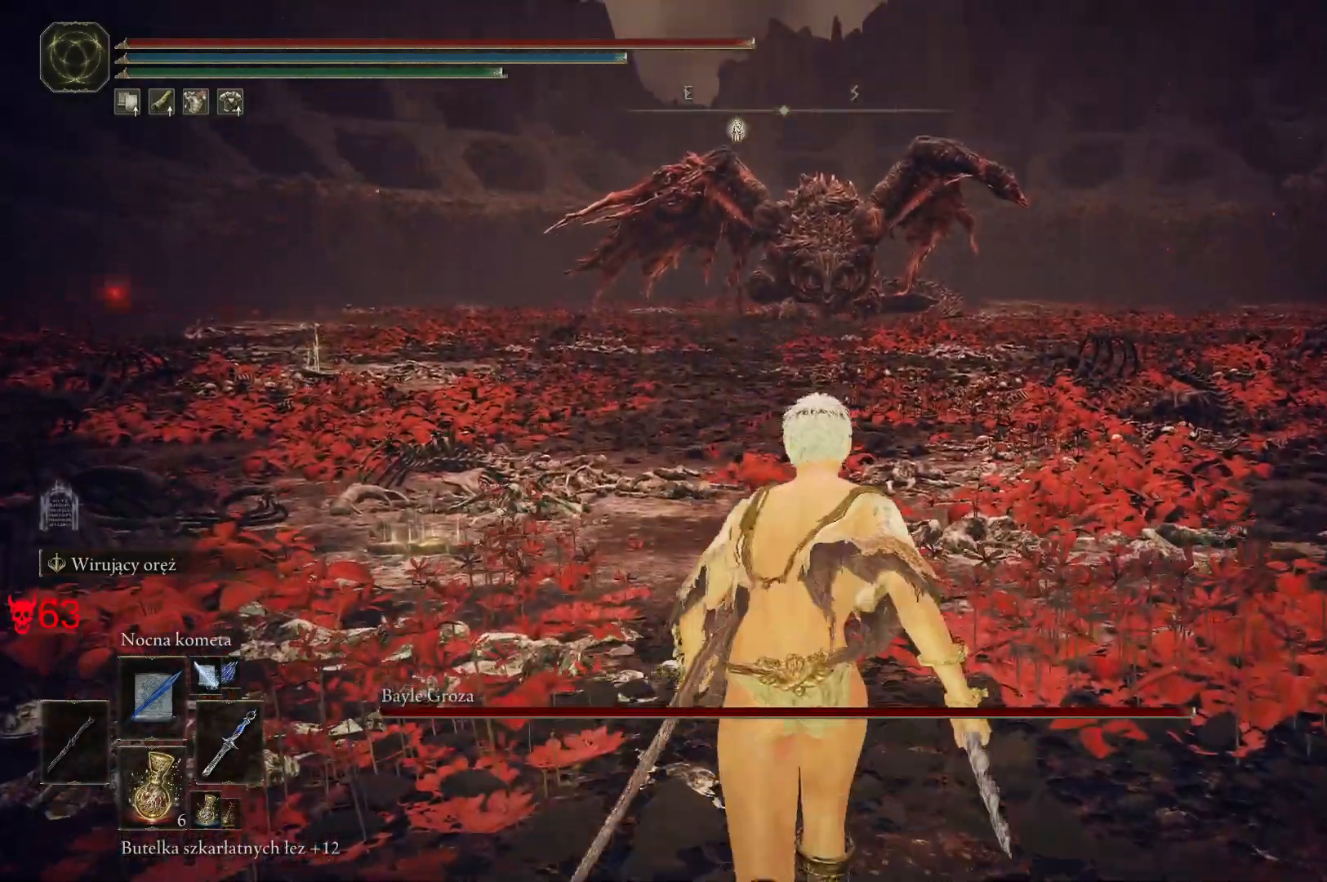
{"keys": ["space", "w"], "mouse": [], "events": []}
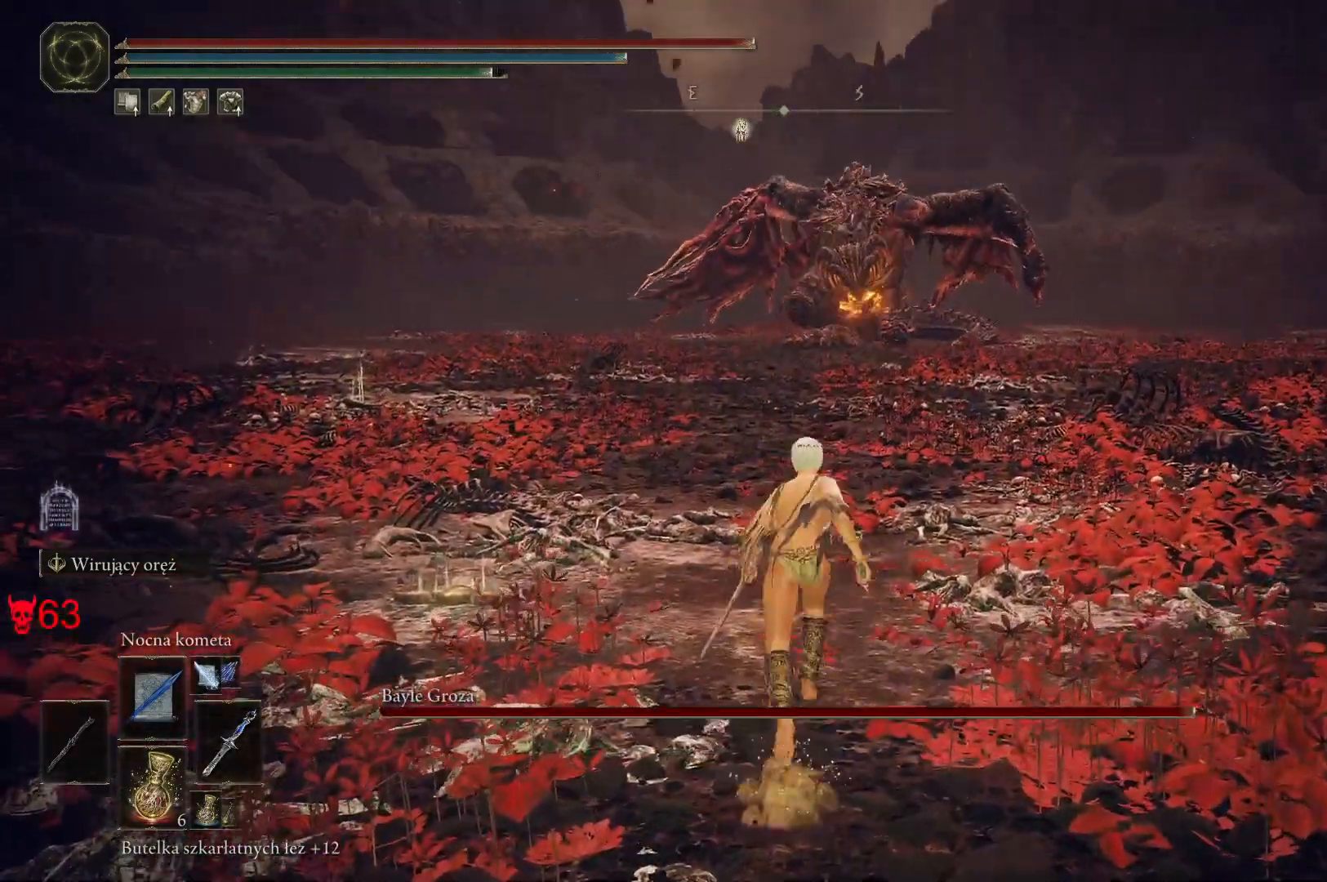
{"keys": ["space", "w"], "mouse": [], "events": []}
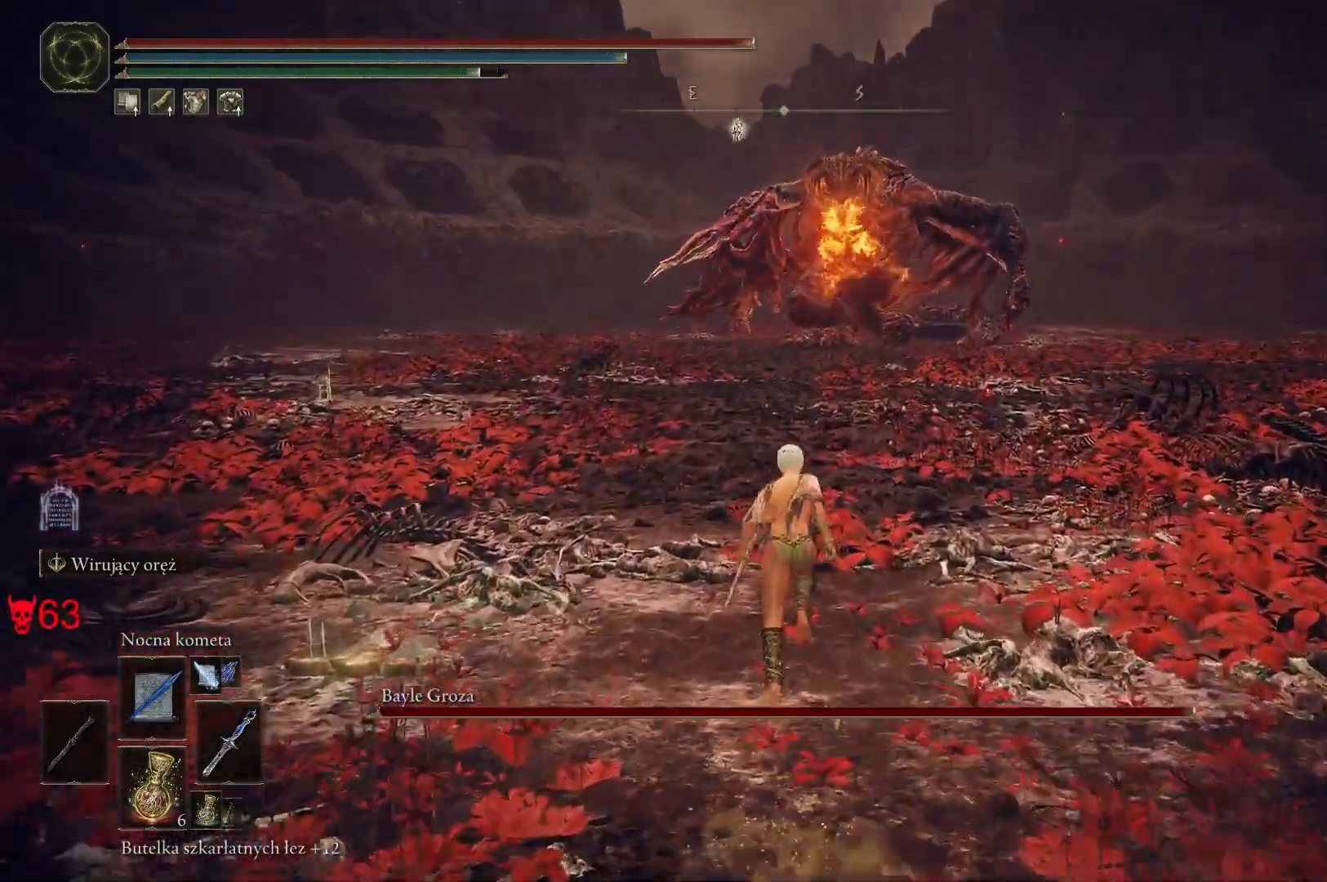
{"keys": ["a", "space", "w"], "mouse": [], "events": [[133, "a", "down"]]}
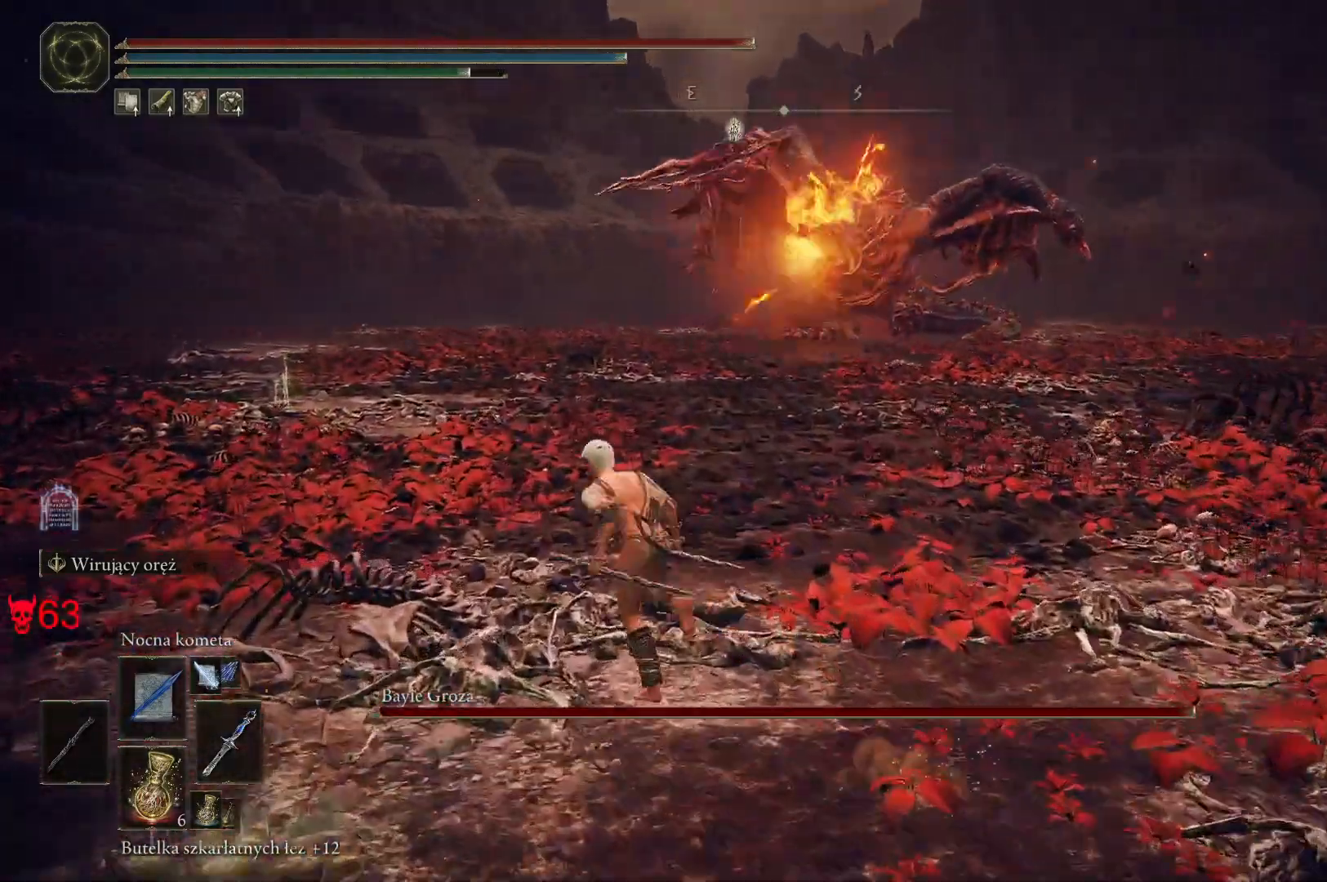
{"keys": ["d", "space", "w"], "mouse": [], "events": [[367, "a", "up"], [417, "d", "down"]]}
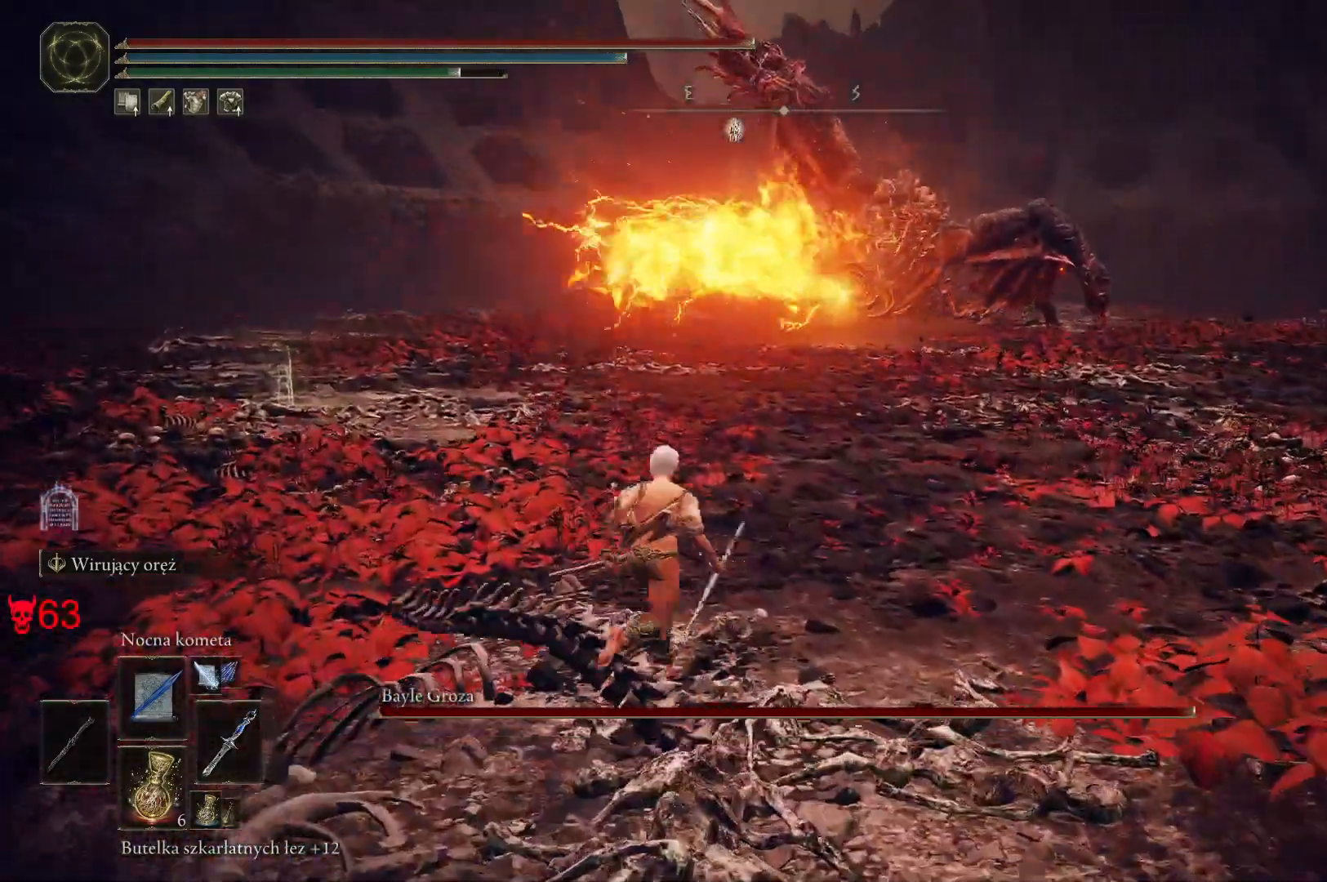
{"keys": ["a", "space", "w"], "mouse": [], "events": [[150, "space", "up"], [217, "d", "up"], [283, "a", "down"], [467, "space", "down"]]}
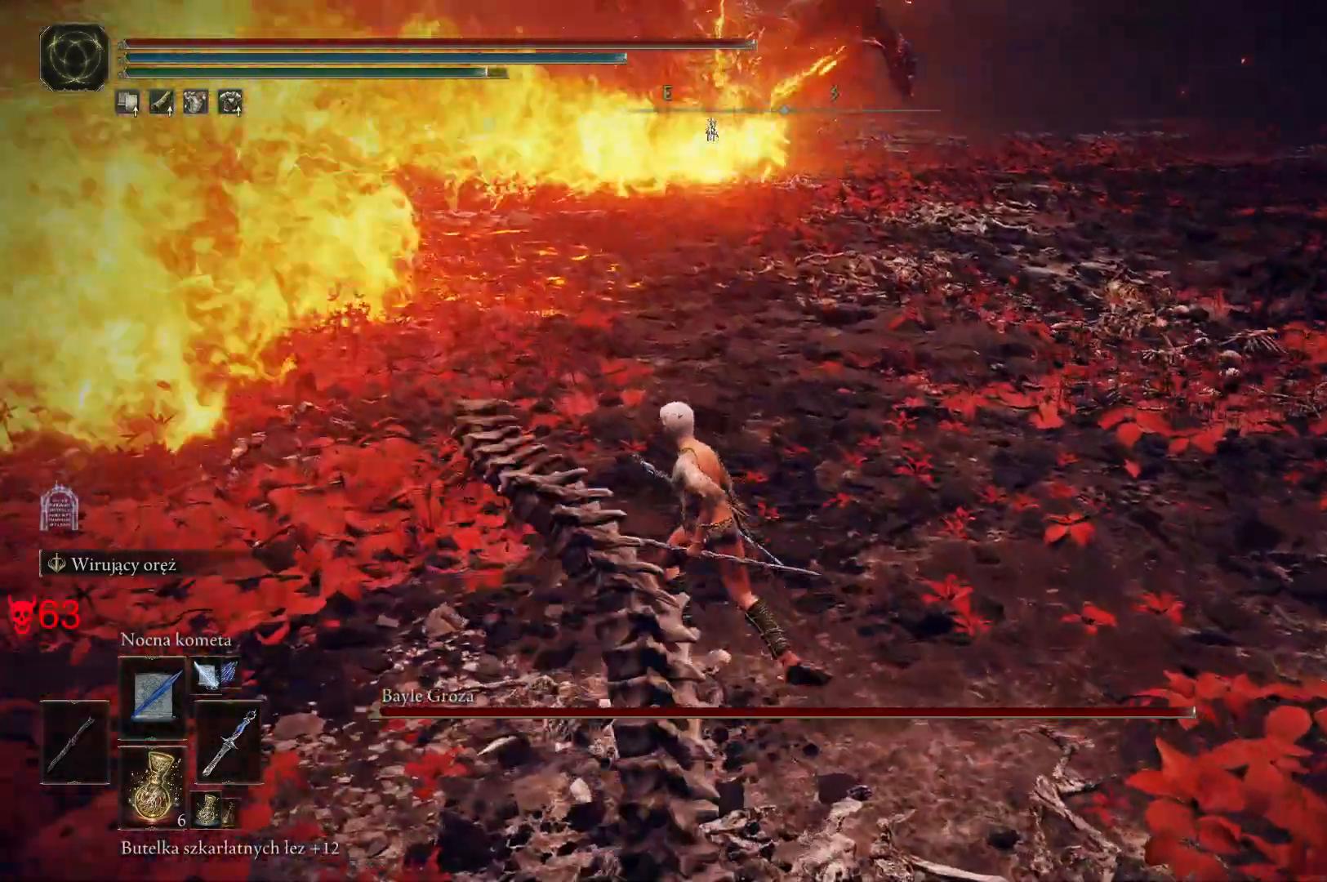
{"keys": ["a", "w"], "mouse": [], "events": [[267, "space", "up"]]}
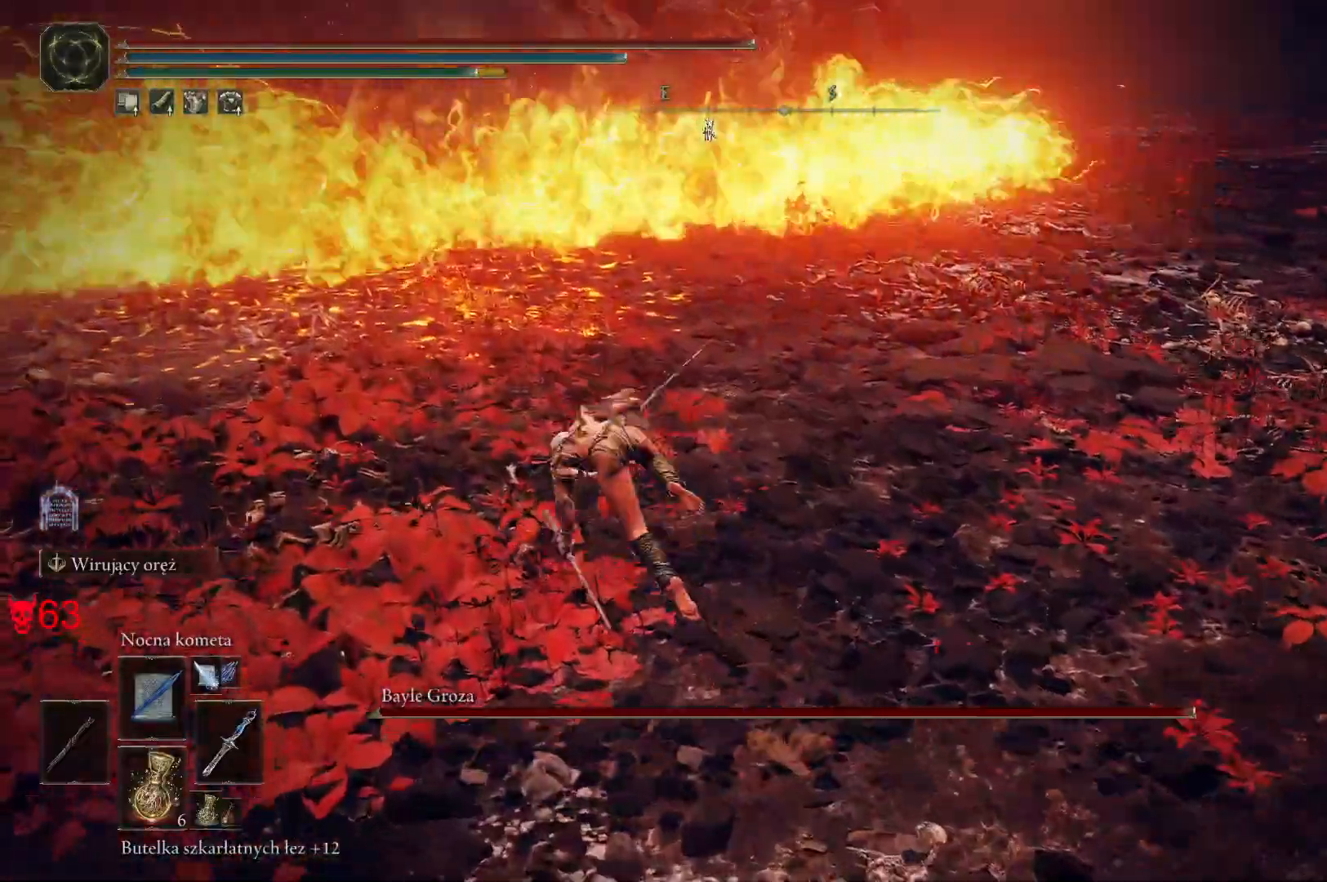
{"keys": ["a", "w"], "mouse": [], "events": [[217, "space", "down"], [333, "space", "up"], [417, "space", "down"], [483, "space", "up"]]}
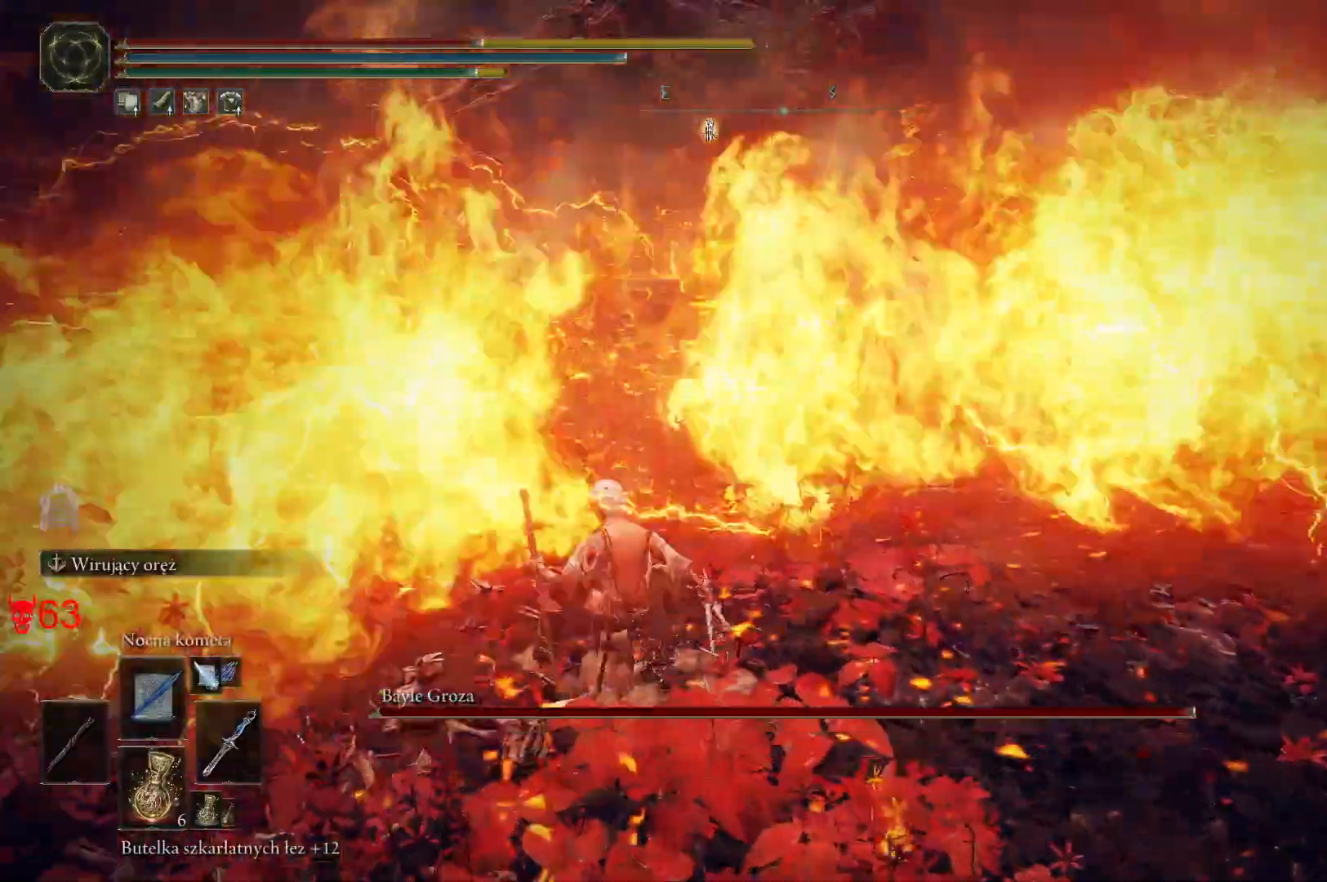
{"keys": ["a", "w"], "mouse": [], "events": []}
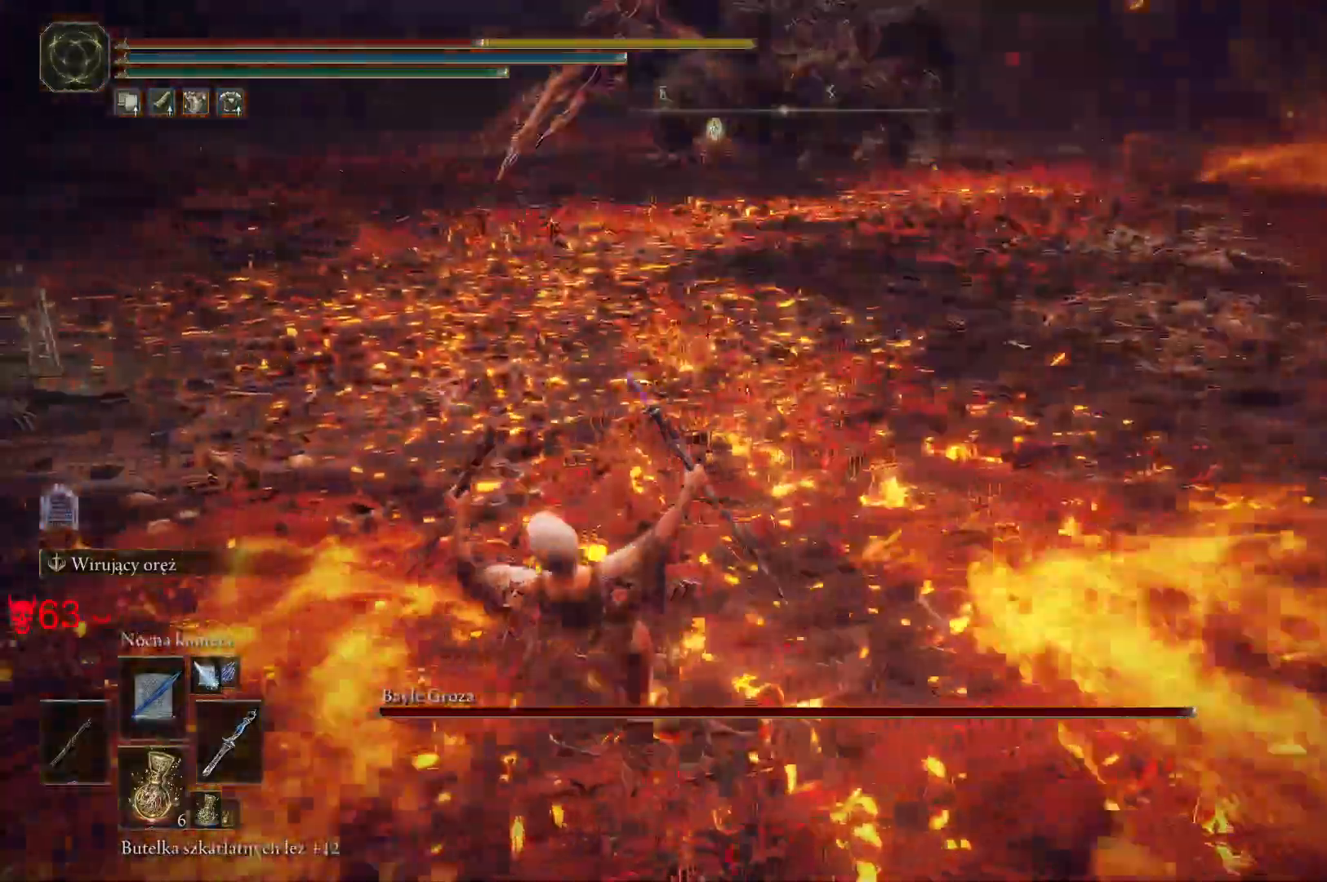
{"keys": ["a", "w"], "mouse": [], "events": []}
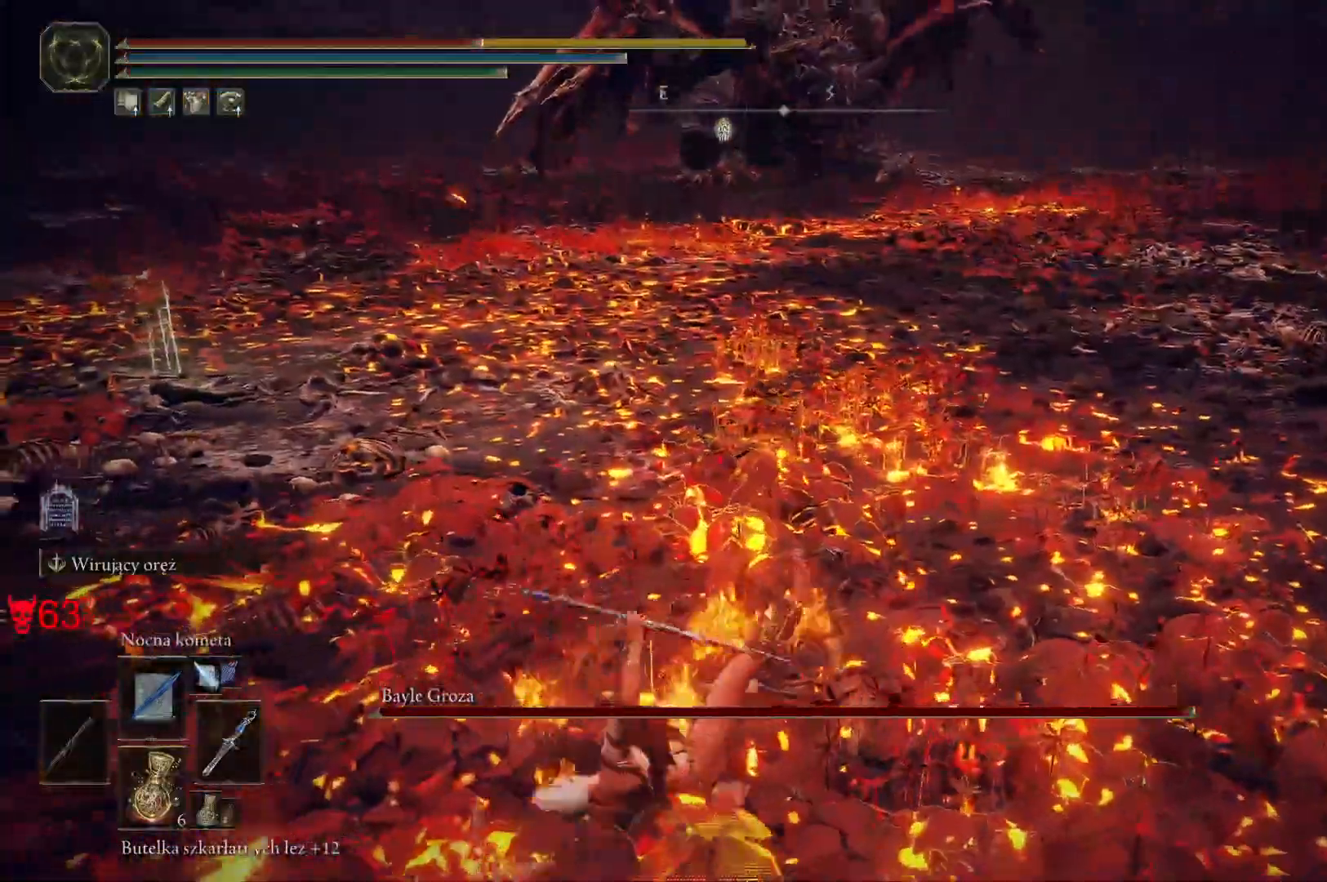
{"keys": ["a", "space"], "mouse": []}
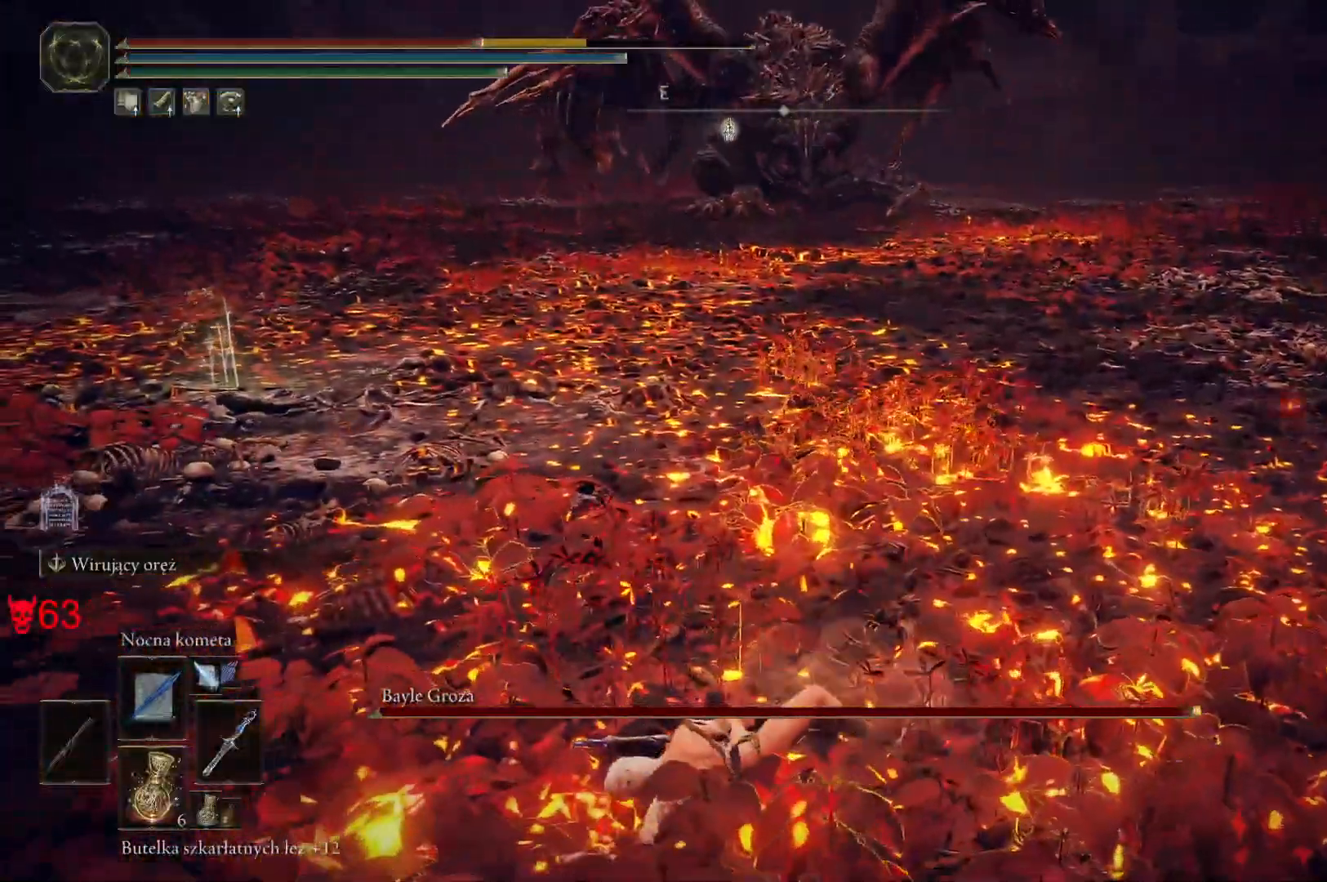
{"keys": ["a"], "mouse": [], "events": [[67, "space", "up"]]}
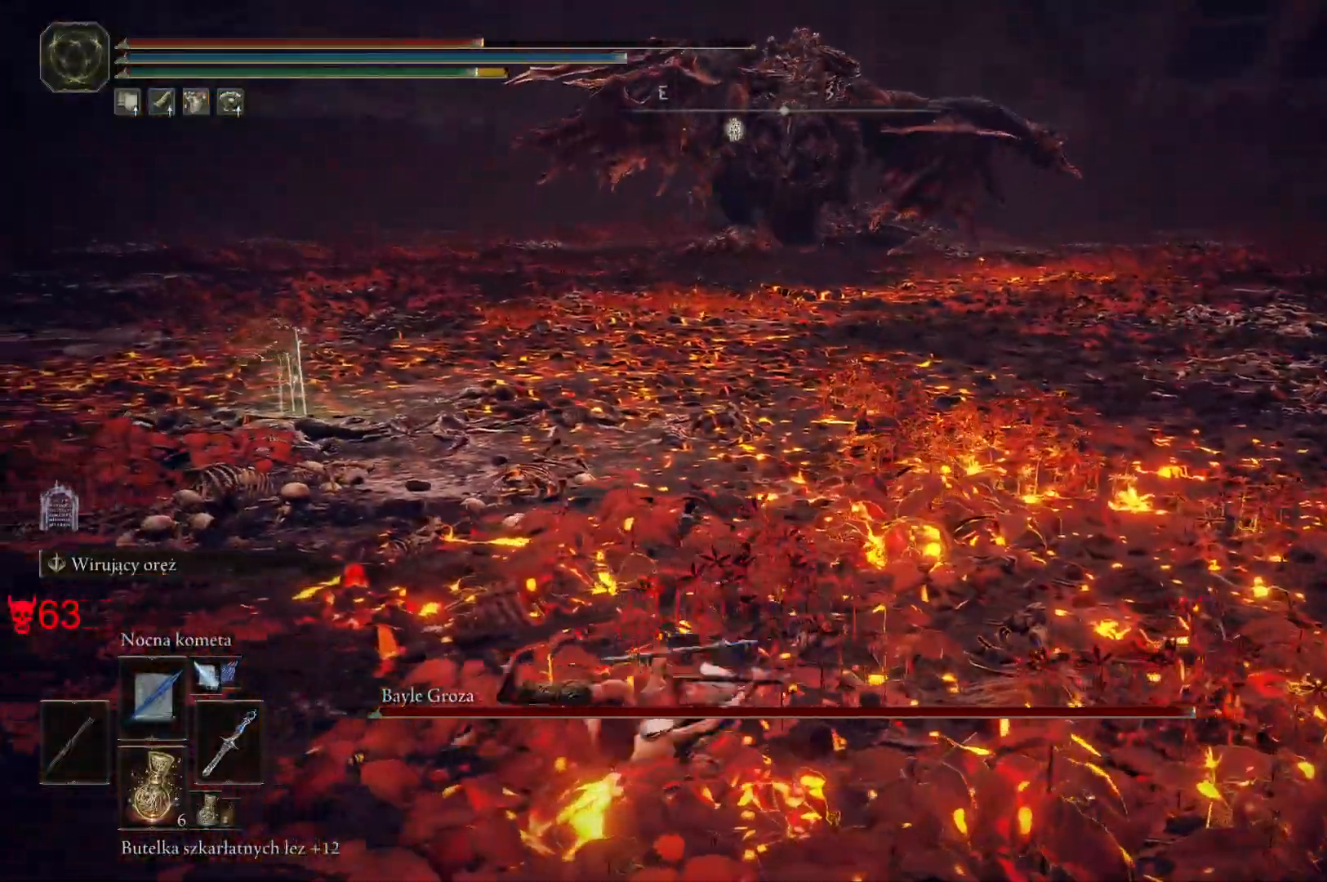
{"keys": ["a", "s"], "mouse": [], "events": [[267, "a", "up"], [300, "a", "down"], [433, "s", "down"]]}
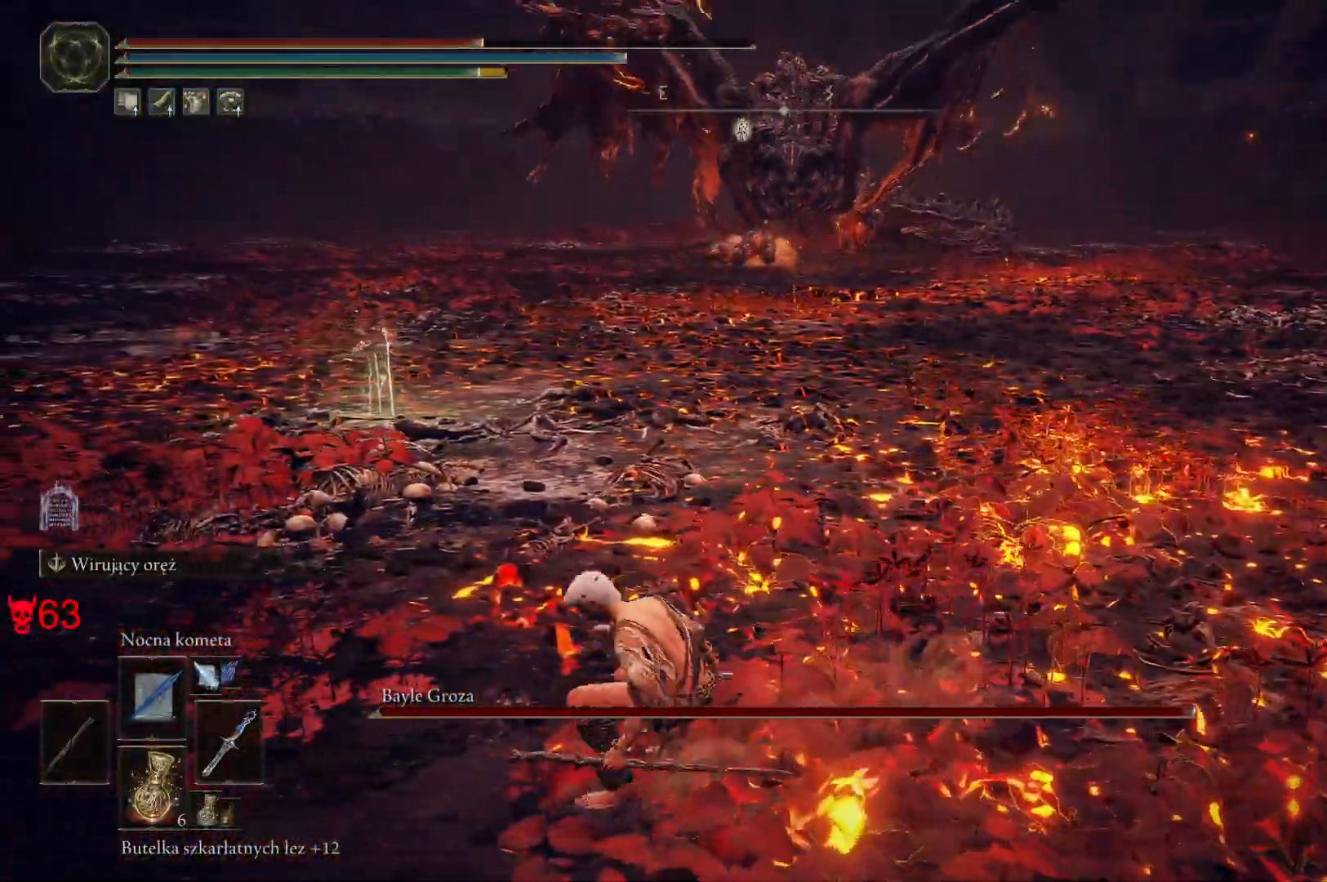
{"keys": ["s"], "mouse": [], "events": [[17, "a", "up"]]}
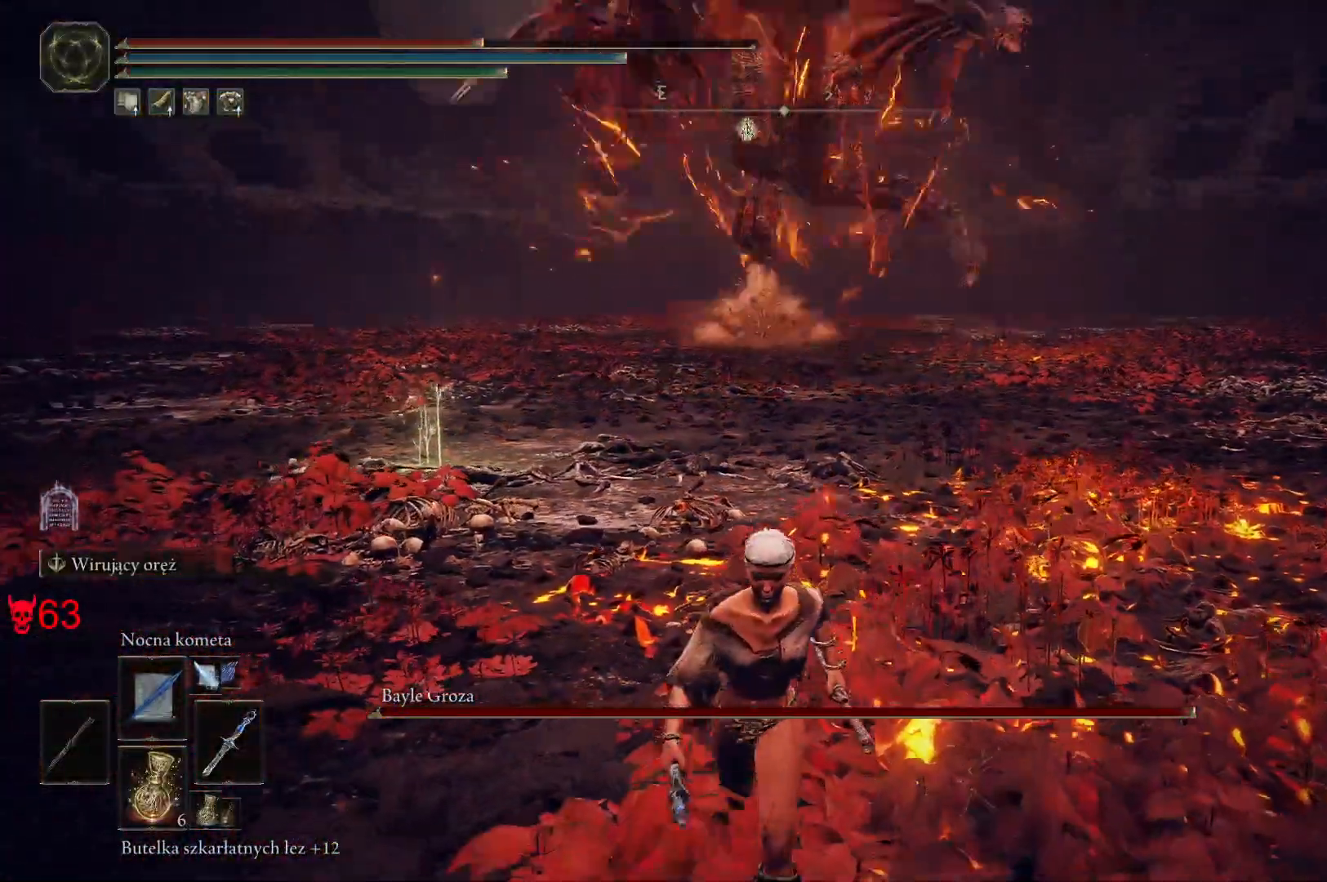
{"keys": ["a", "s"], "mouse": [], "events": [[500, "a", "down"]]}
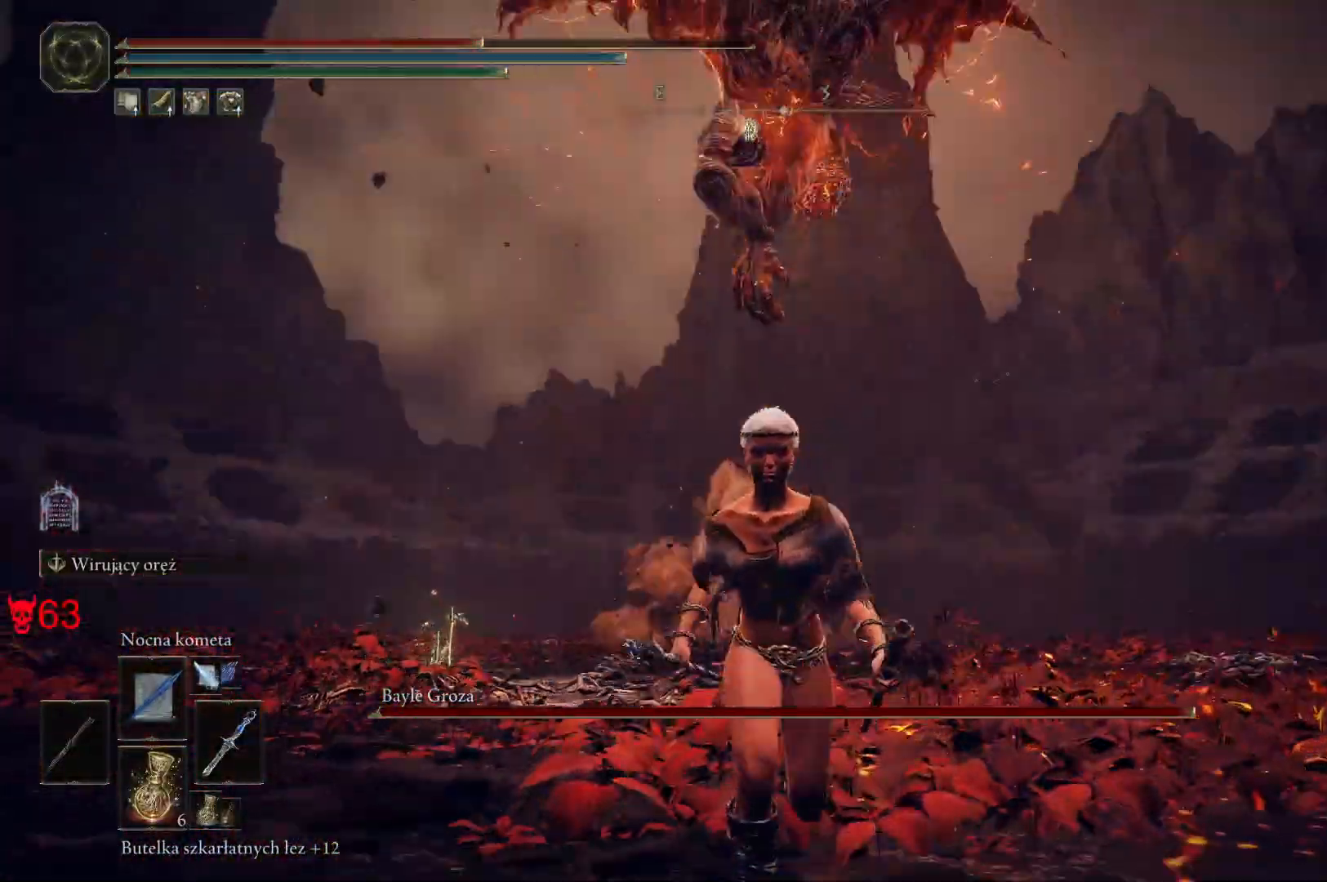
{"keys": ["space", "w"], "mouse": [], "events": [[50, "s", "up"], [317, "w", "down"], [367, "a", "up"], [483, "space", "down"]]}